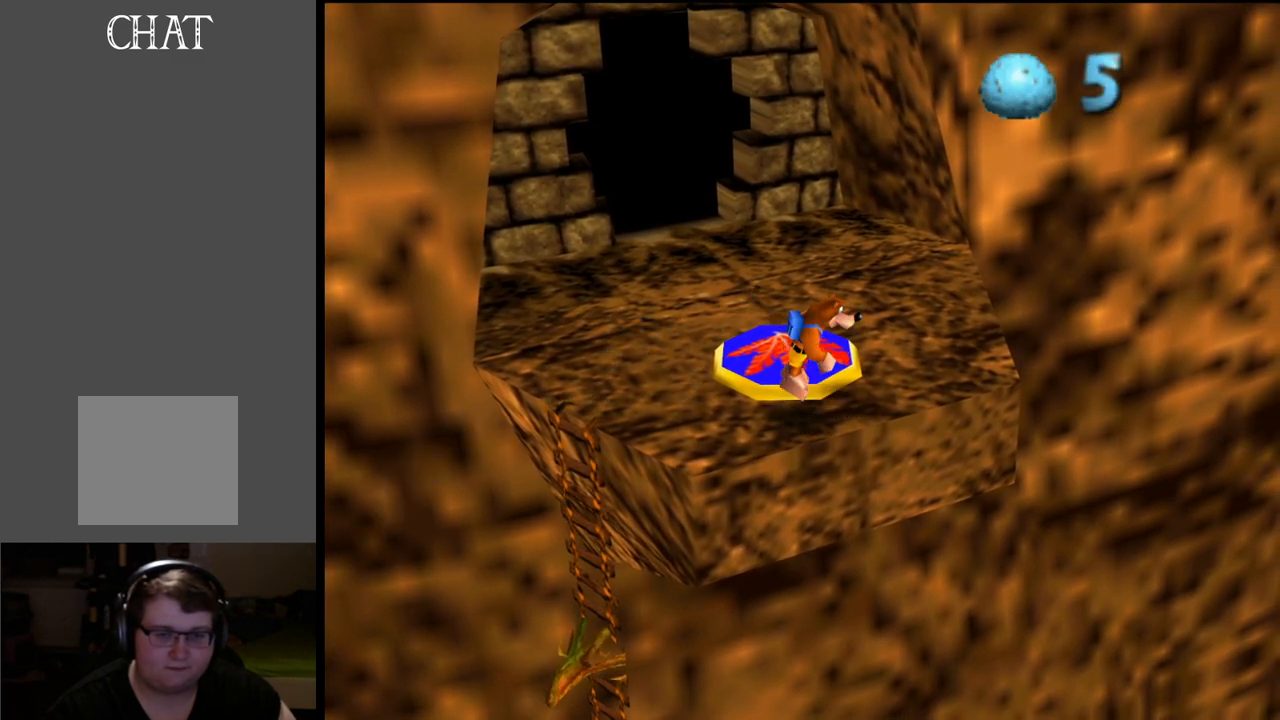
Gameplay with a controller (Xbox layout); each line is a JSON object with the inputs held at the frame after it. "events" lists button and stick changes between this image and that frame as [ms after this image, input, new state], when the widget could be followed in between. Not read: L3 R3.
{"buttons": [], "left_stick": "center", "right_stick": "center", "events": [[17, "left_stick", "left"], [167, "left_stick", "center"]]}
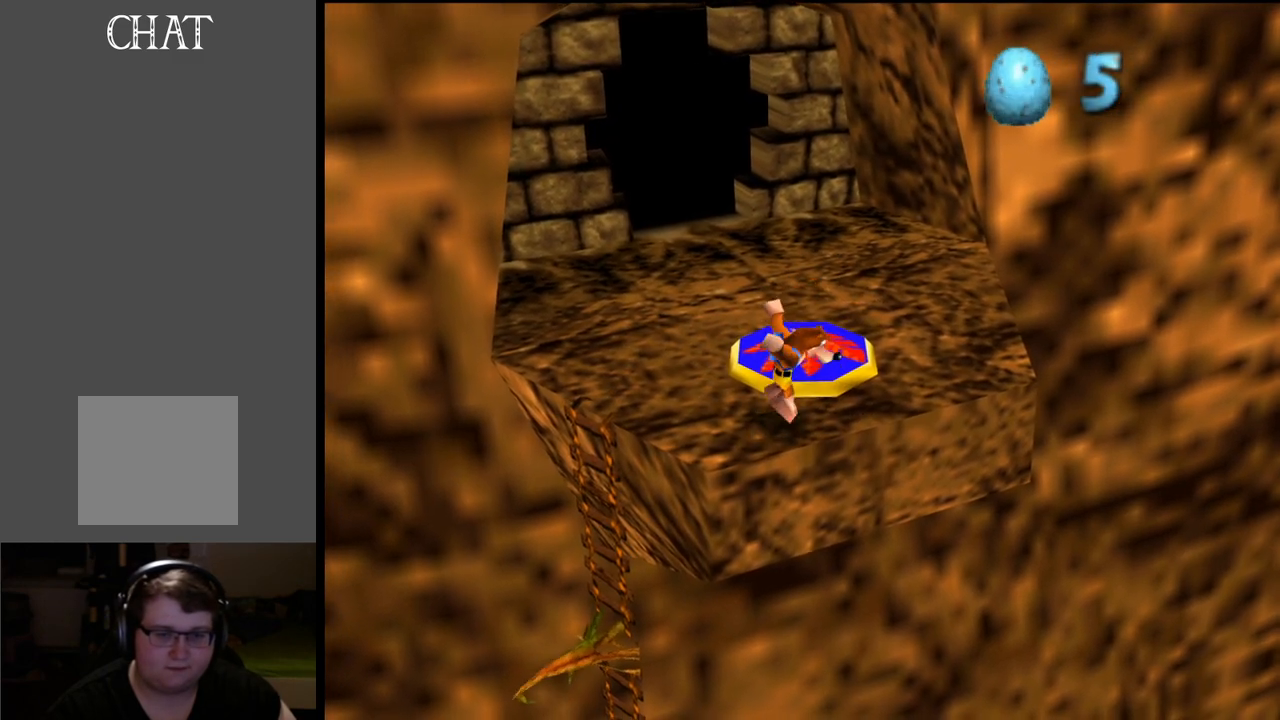
{"buttons": ["L2", "R1"], "left_stick": "center", "right_stick": "center", "events": [[100, "L2", "down"], [417, "R1", "down"]]}
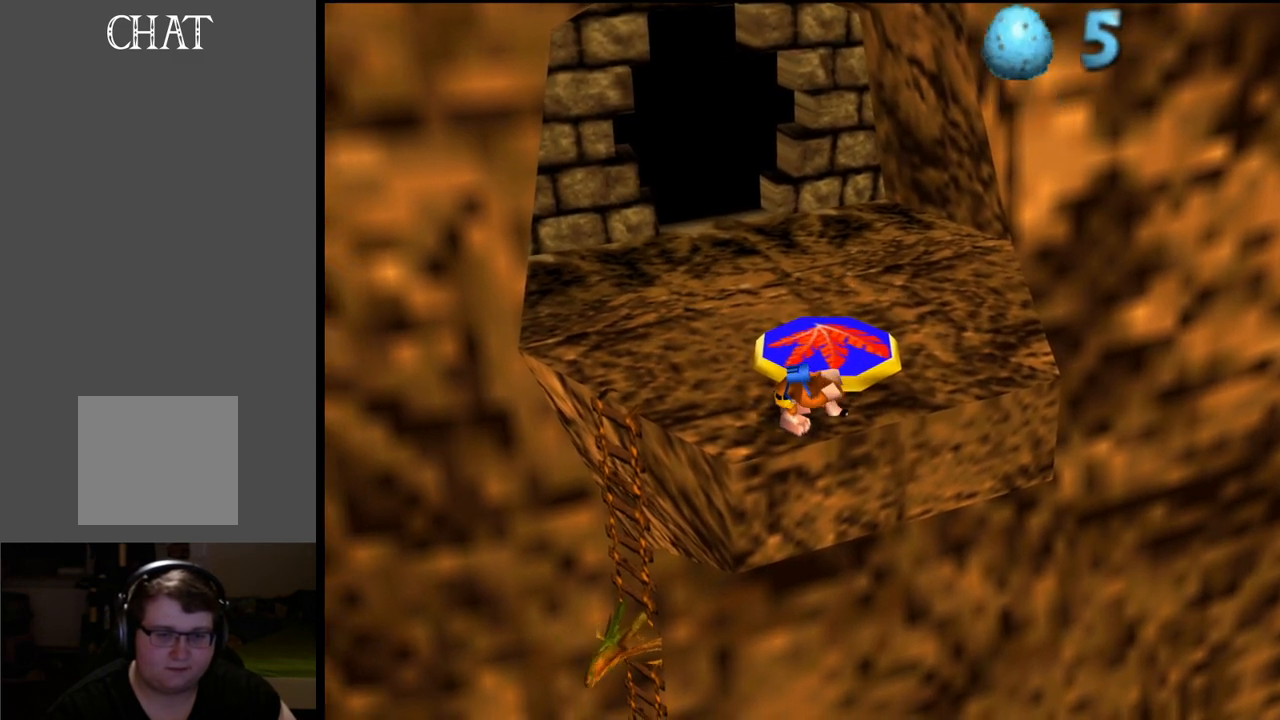
{"buttons": ["L2"], "left_stick": "center", "right_stick": "center", "events": [[50, "R1", "up"]]}
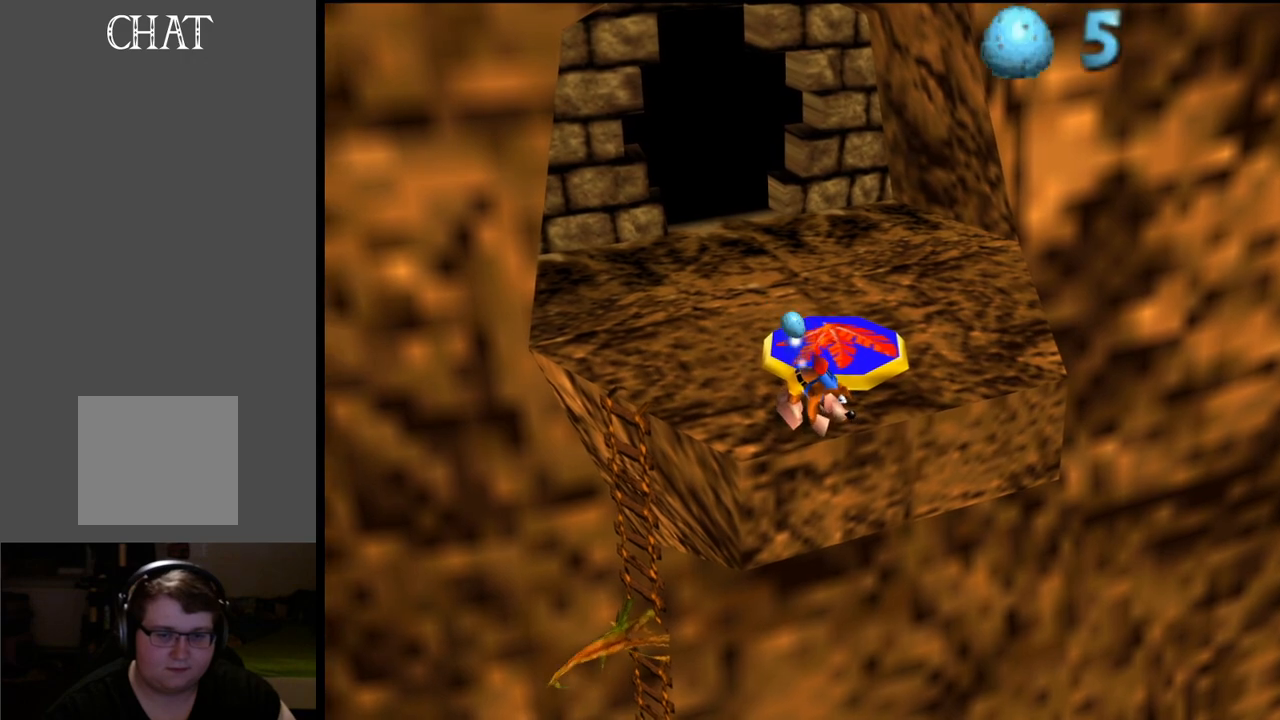
{"buttons": ["L2"], "left_stick": "center", "right_stick": "center", "events": []}
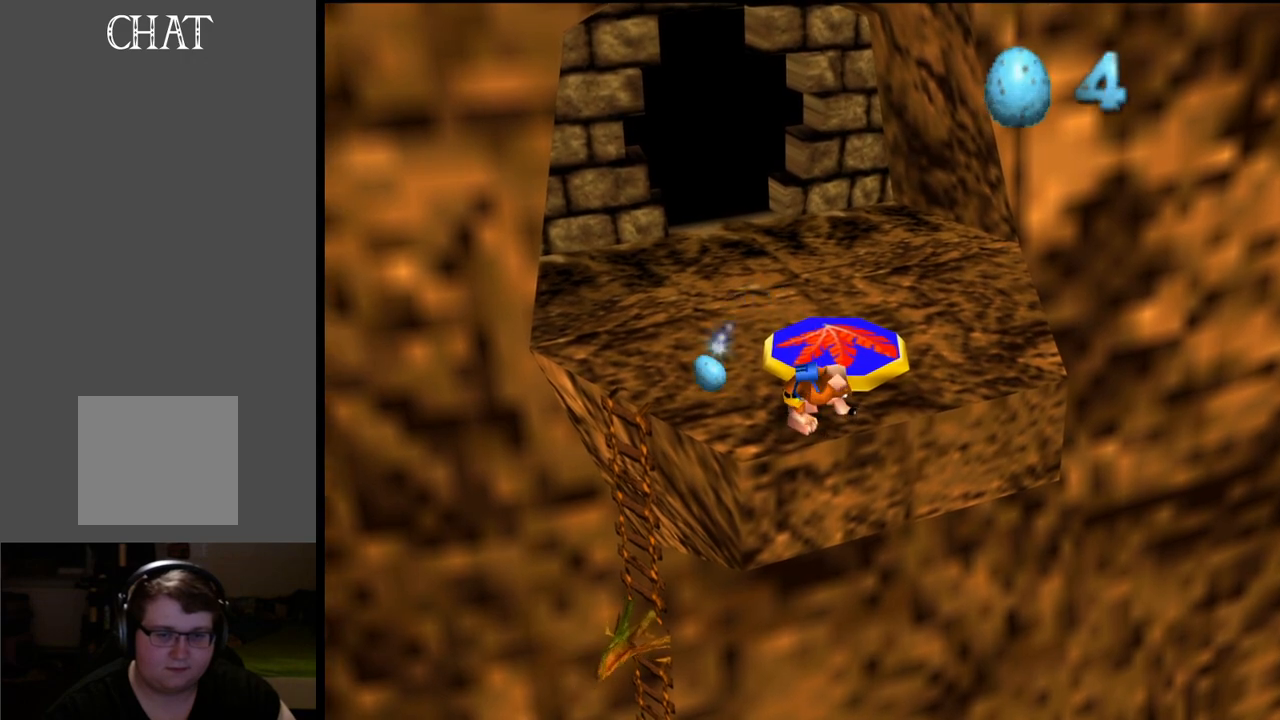
{"buttons": ["L2"], "left_stick": "center", "right_stick": "center", "events": []}
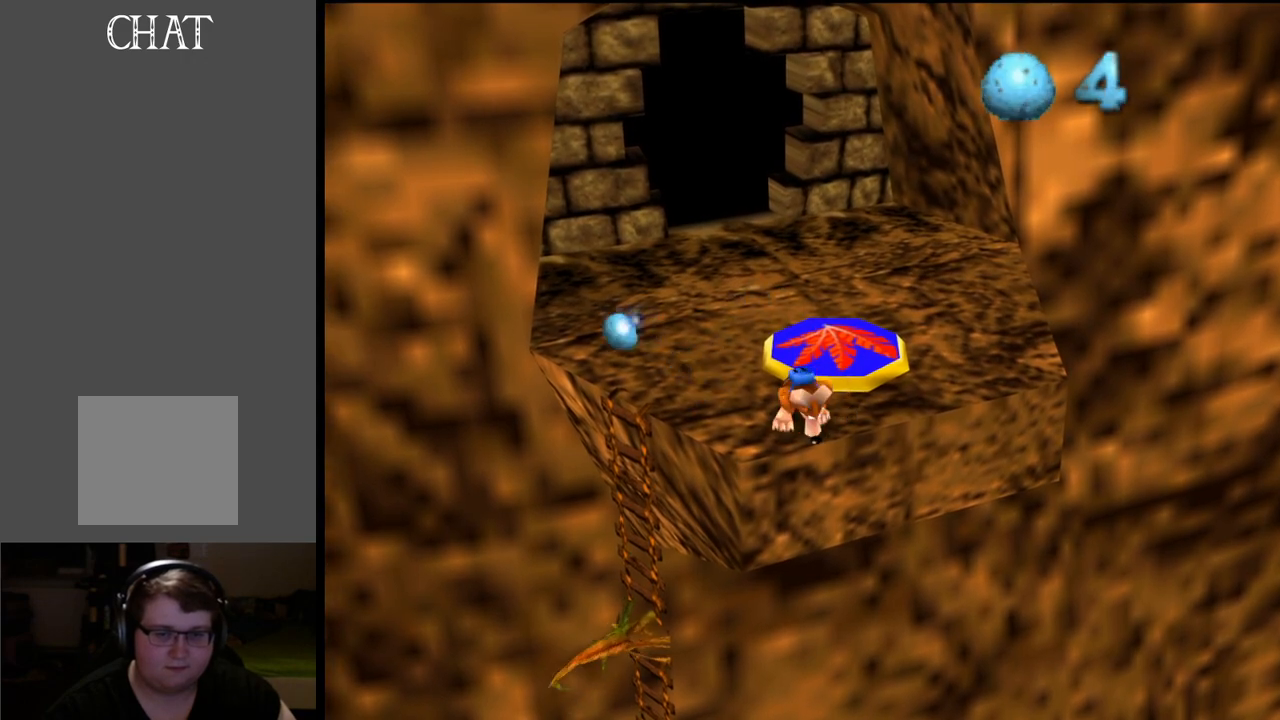
{"buttons": ["L2"], "left_stick": "center", "right_stick": "center", "events": []}
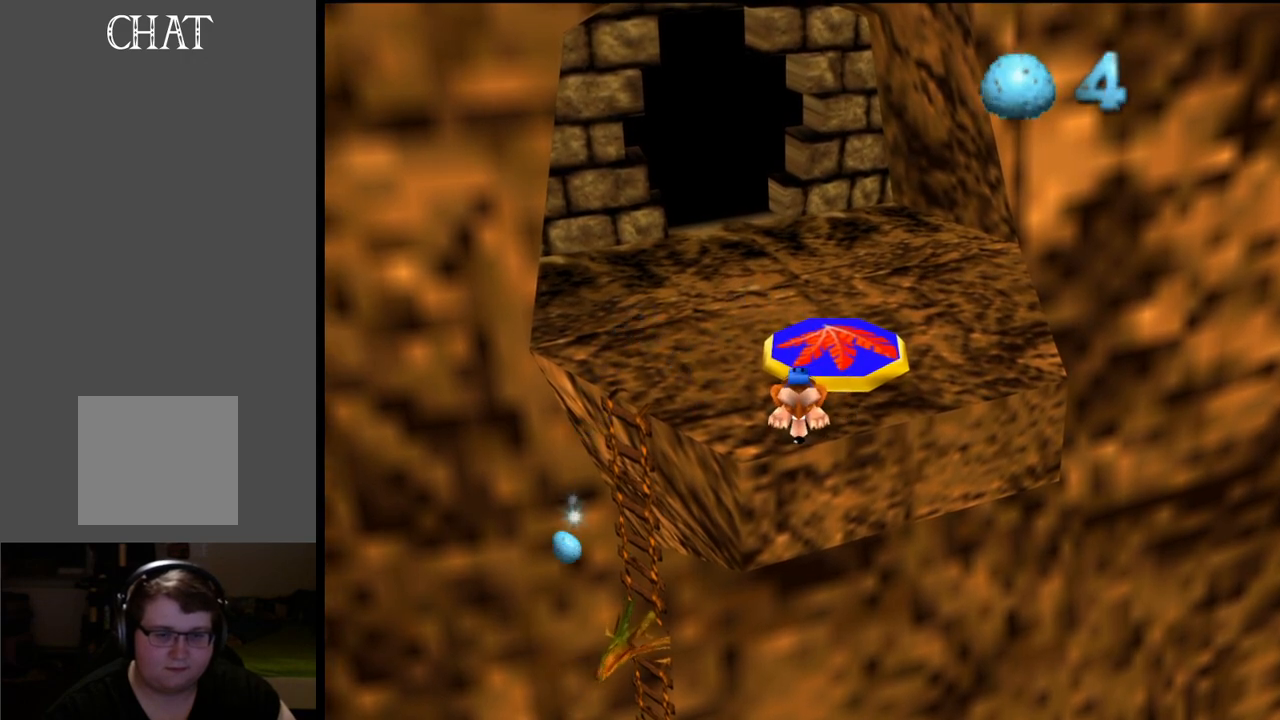
{"buttons": ["L2"], "left_stick": "center", "right_stick": "center", "events": []}
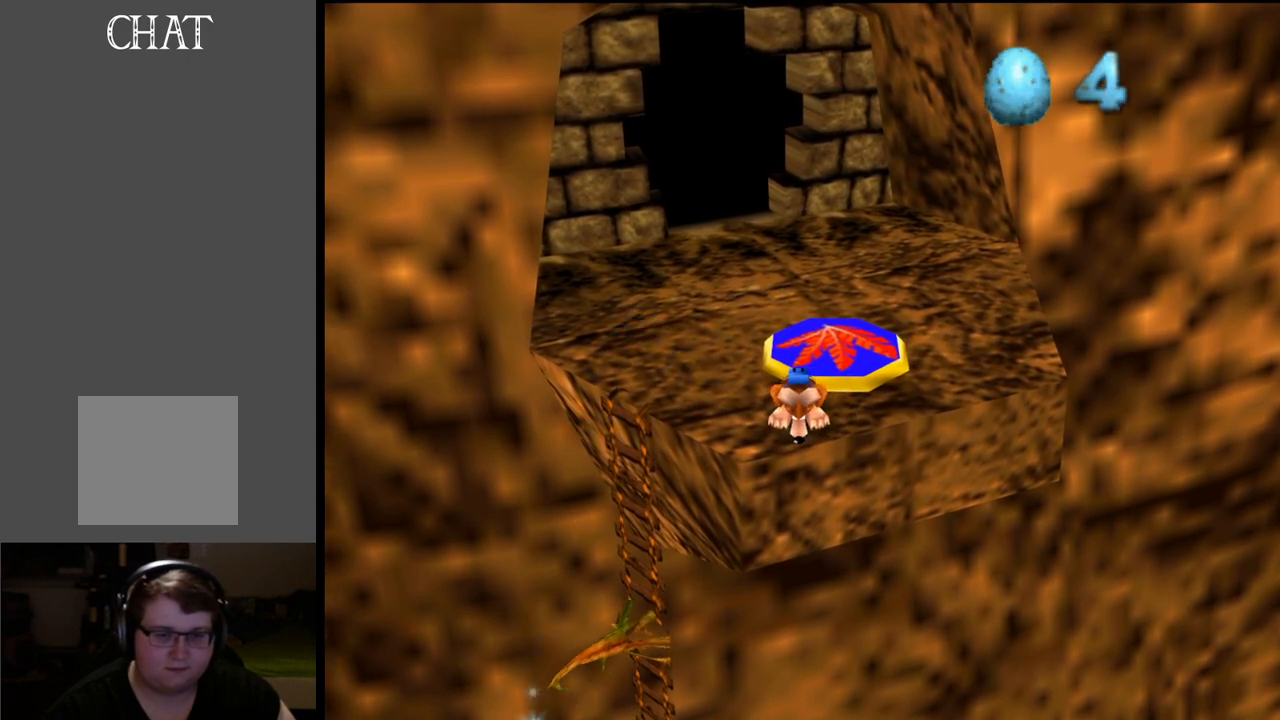
{"buttons": ["Y"], "left_stick": "center", "right_stick": "center", "events": [[117, "L2", "up"], [433, "Y", "down"]]}
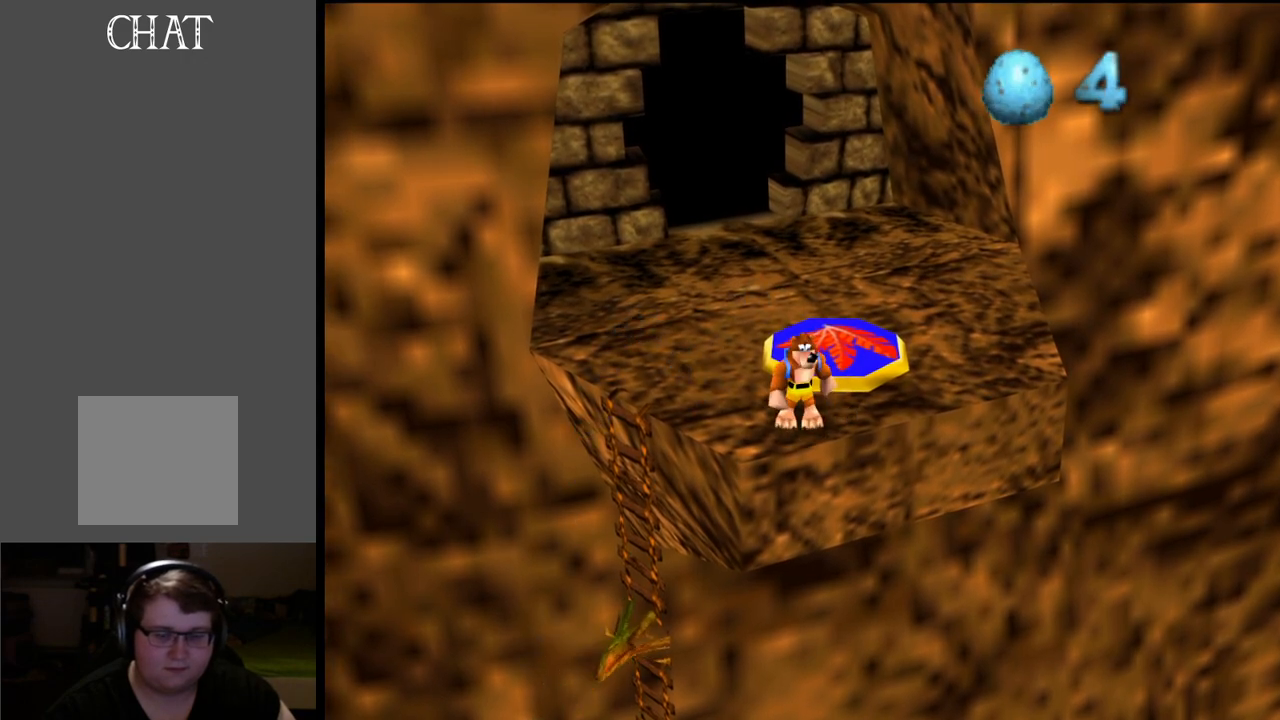
{"buttons": [], "left_stick": "up-left", "right_stick": "center", "events": [[33, "Y", "up"], [167, "Y", "down"], [283, "Y", "up"], [350, "left_stick", "left"], [417, "left_stick", "up-left"]]}
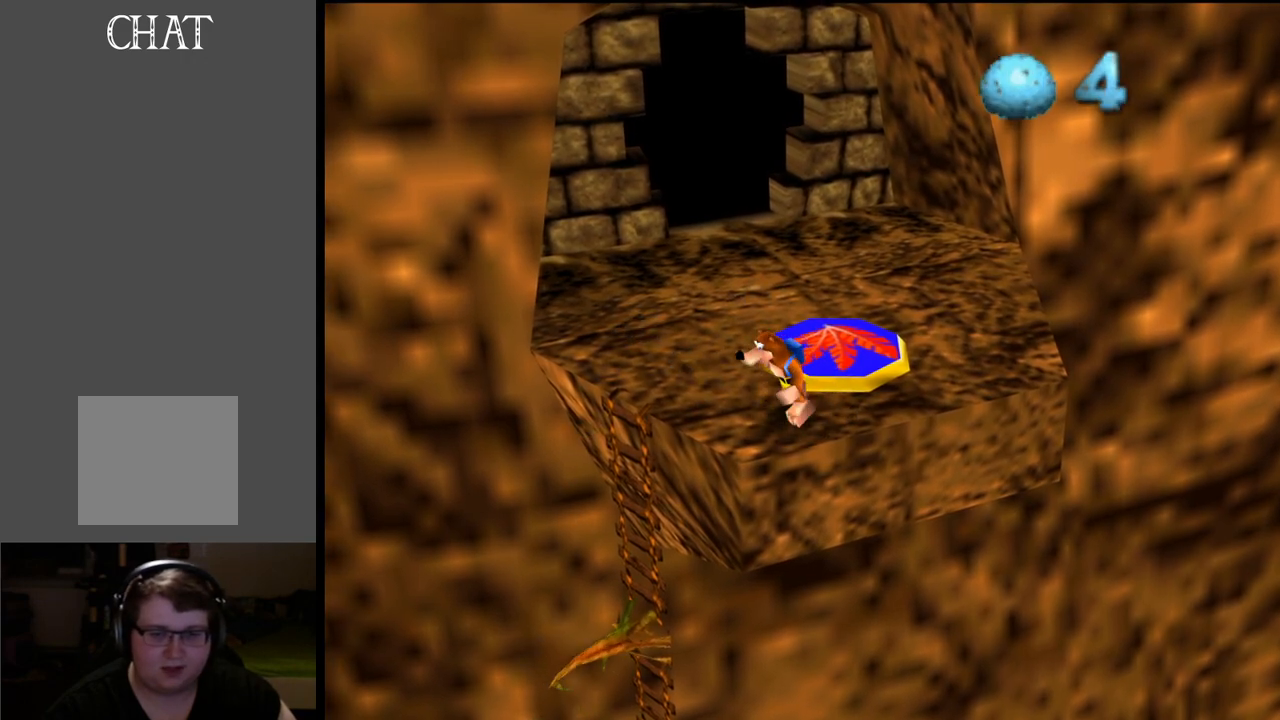
{"buttons": [], "left_stick": "center", "right_stick": "center", "events": [[167, "left_stick", "center"]]}
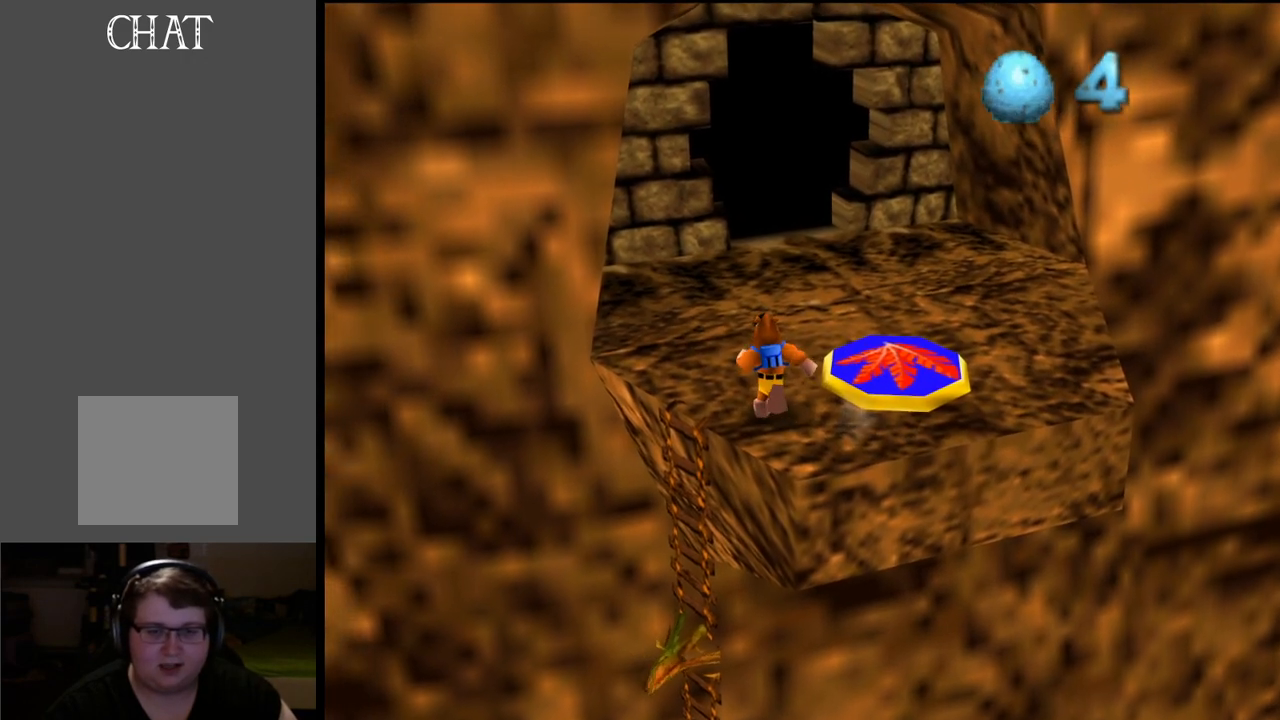
{"buttons": [], "left_stick": "center", "right_stick": "center", "events": [[250, "left_stick", "up-left"], [400, "left_stick", "center"]]}
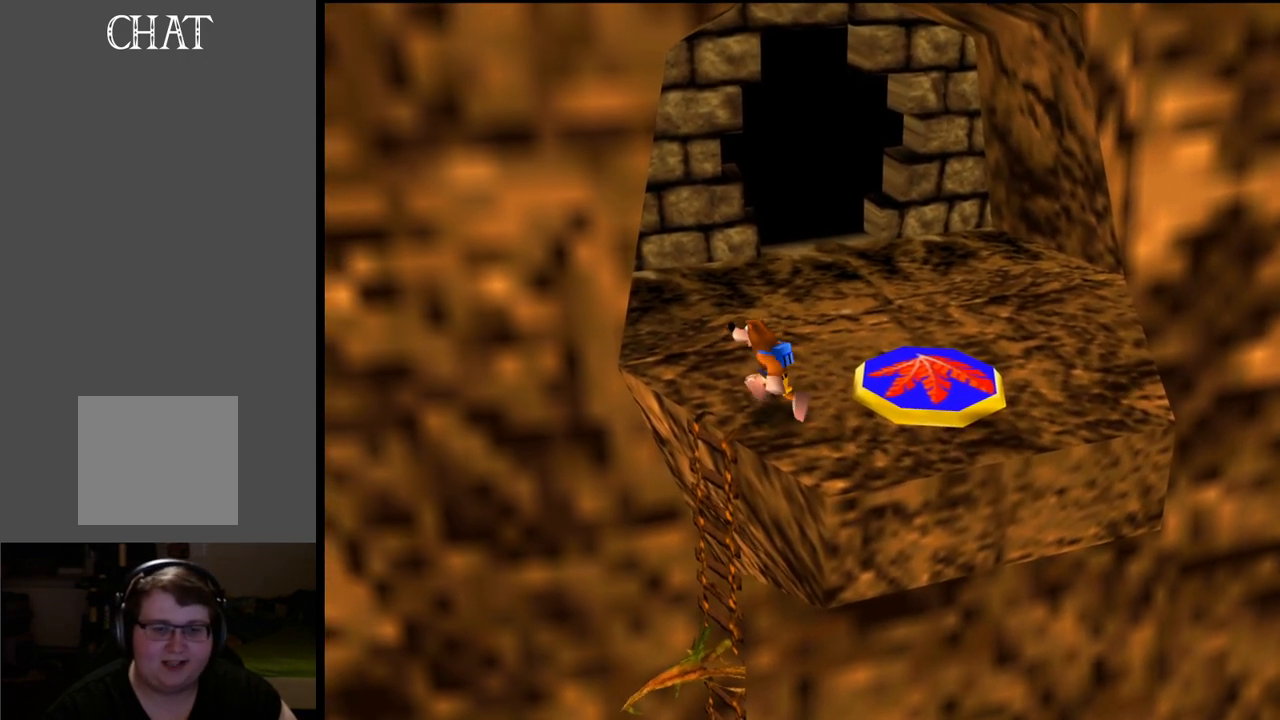
{"buttons": [], "left_stick": "center", "right_stick": "center", "events": [[267, "left_stick", "left"], [367, "left_stick", "center"]]}
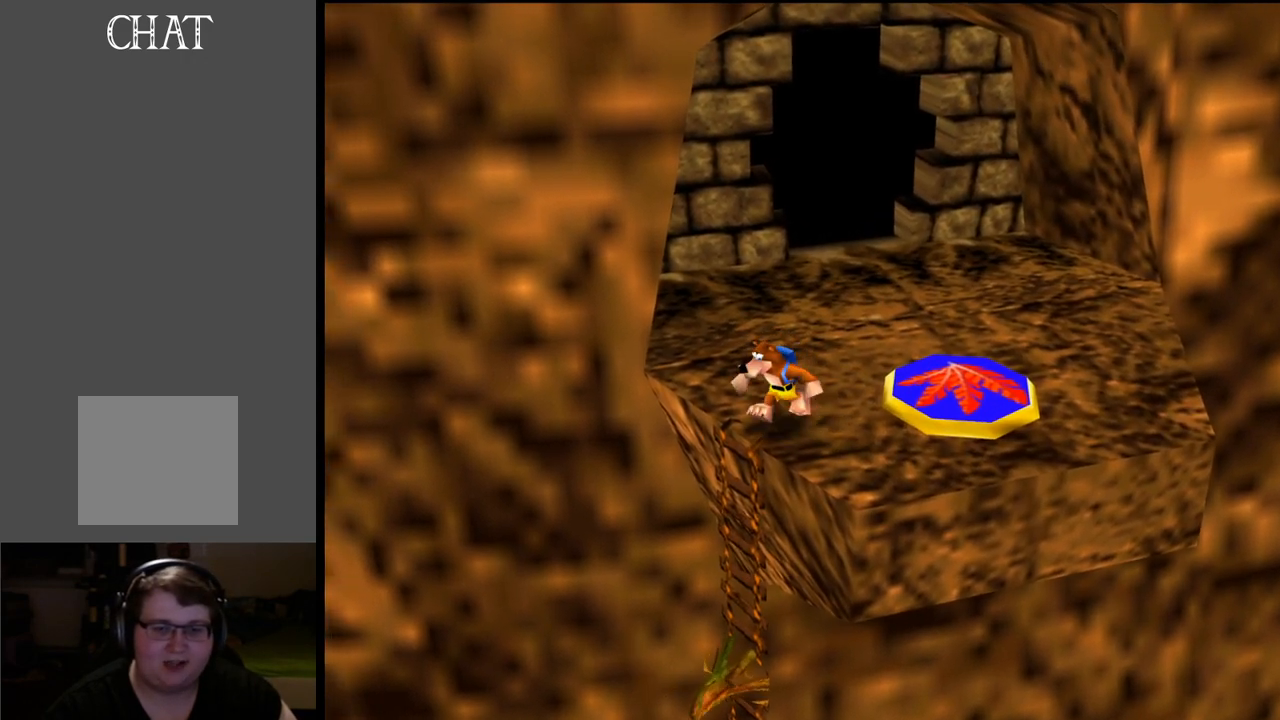
{"buttons": [], "left_stick": "center", "right_stick": "center", "events": []}
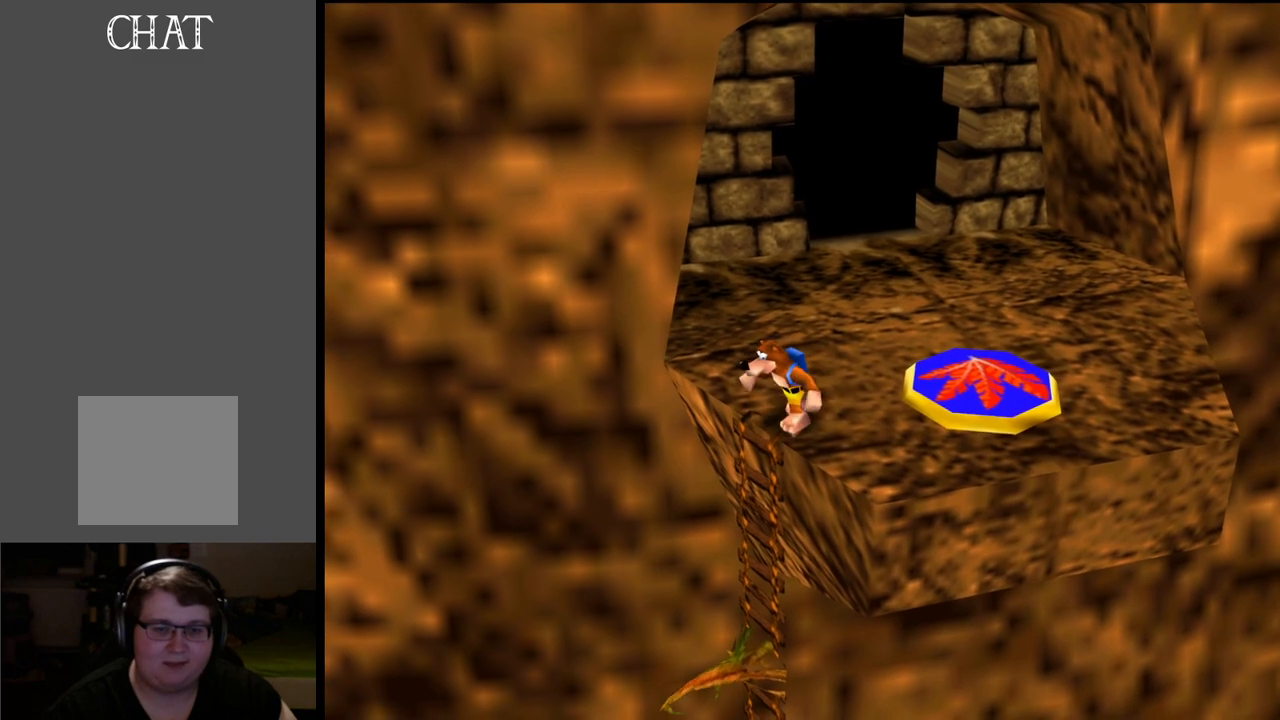
{"buttons": ["L2"], "left_stick": "center", "right_stick": "center", "events": [[483, "L2", "down"]]}
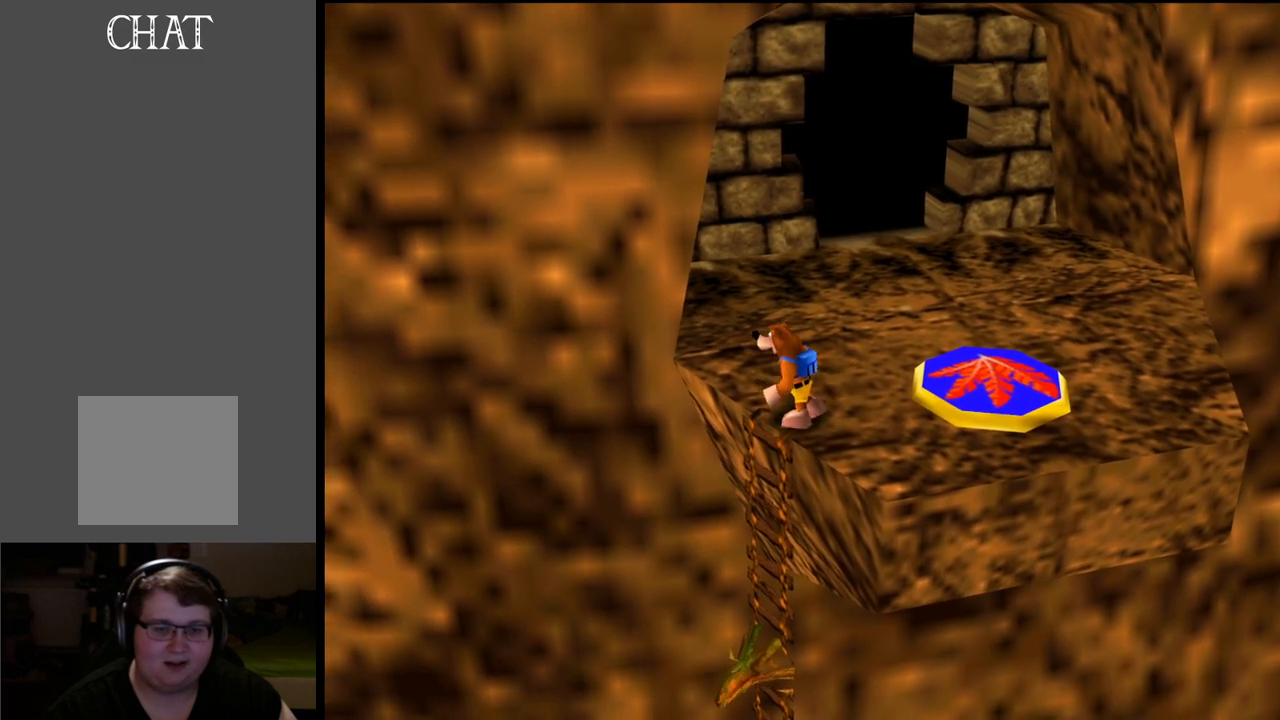
{"buttons": ["L2"], "left_stick": "up-right", "right_stick": "center", "events": [[367, "left_stick", "up-right"]]}
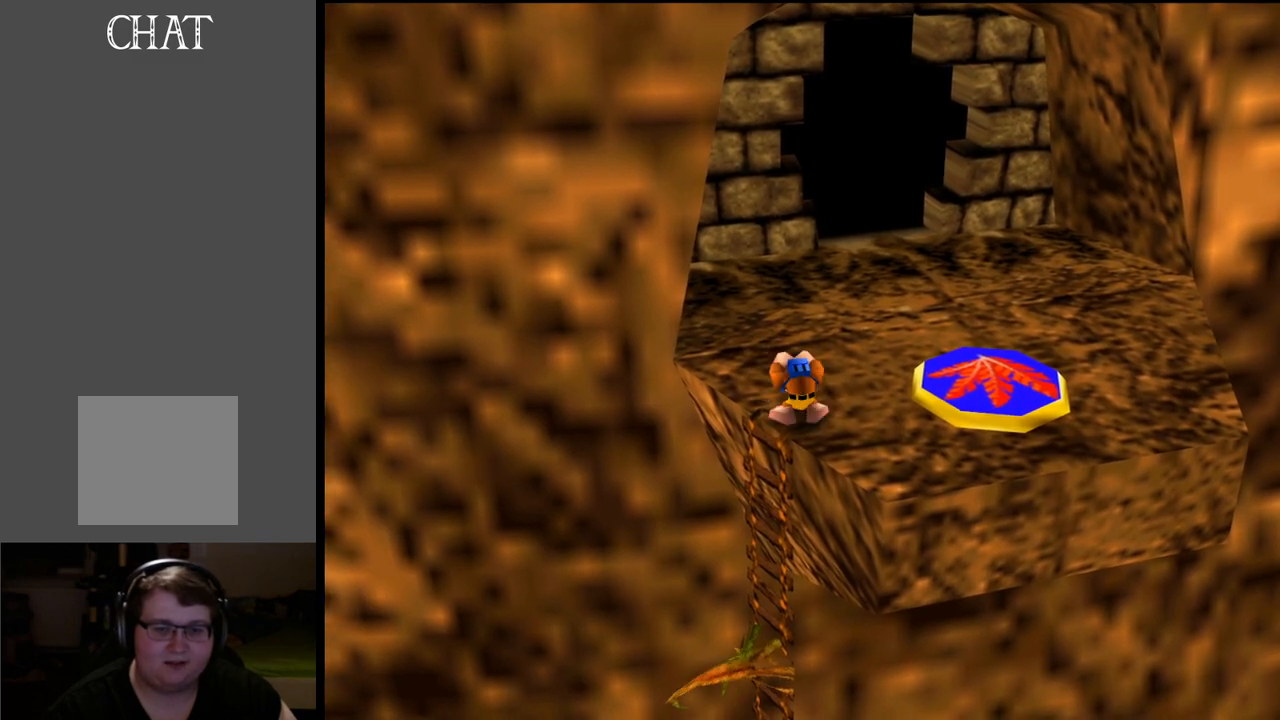
{"buttons": ["L2"], "left_stick": "center", "right_stick": "center", "events": [[467, "left_stick", "center"]]}
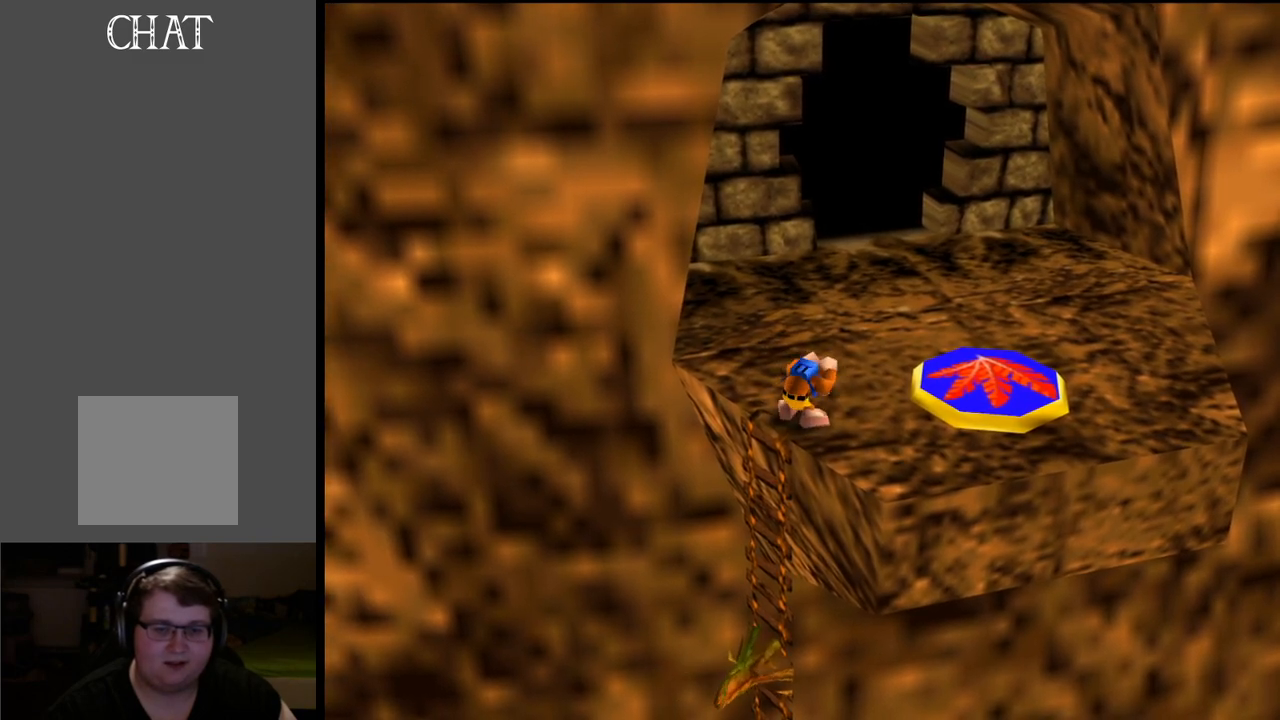
{"buttons": [], "left_stick": "center", "right_stick": "center", "events": [[117, "L2", "up"], [383, "left_stick", "up-right"], [500, "left_stick", "center"]]}
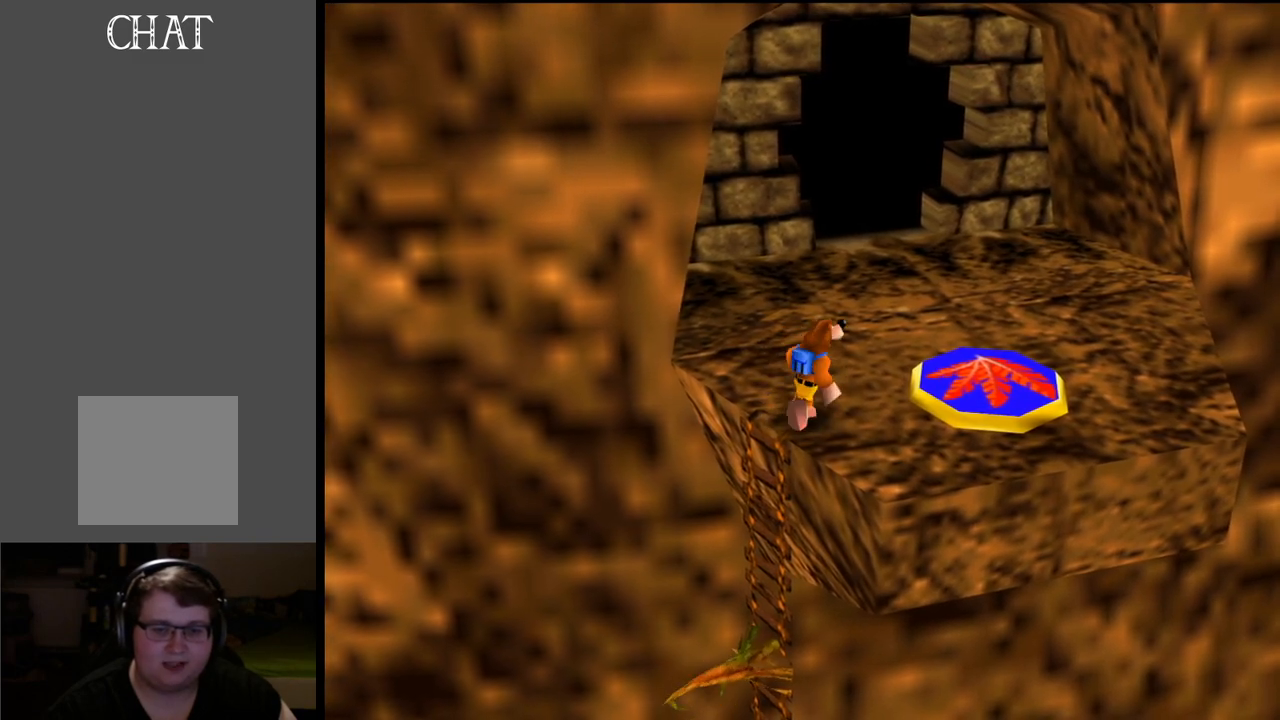
{"buttons": [], "left_stick": "center", "right_stick": "center", "events": [[417, "left_stick", "up"], [500, "left_stick", "center"]]}
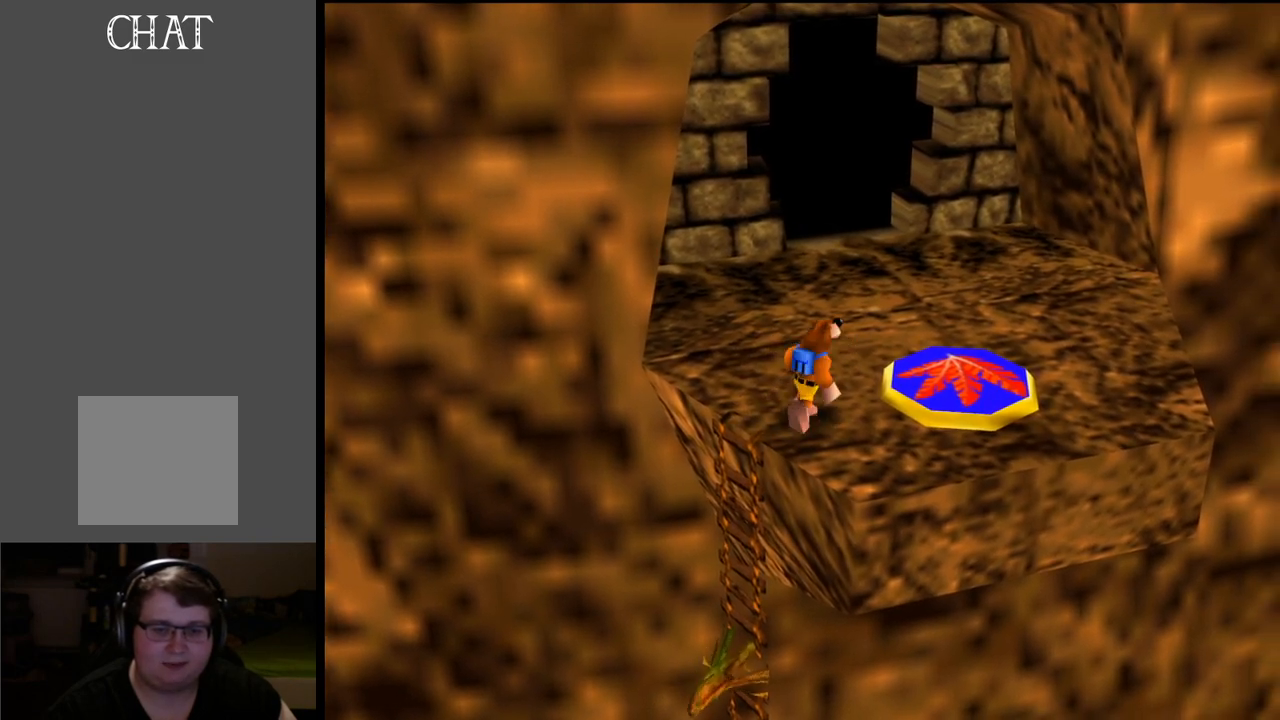
{"buttons": [], "left_stick": "center", "right_stick": "center", "events": [[417, "left_stick", "up"], [500, "left_stick", "center"]]}
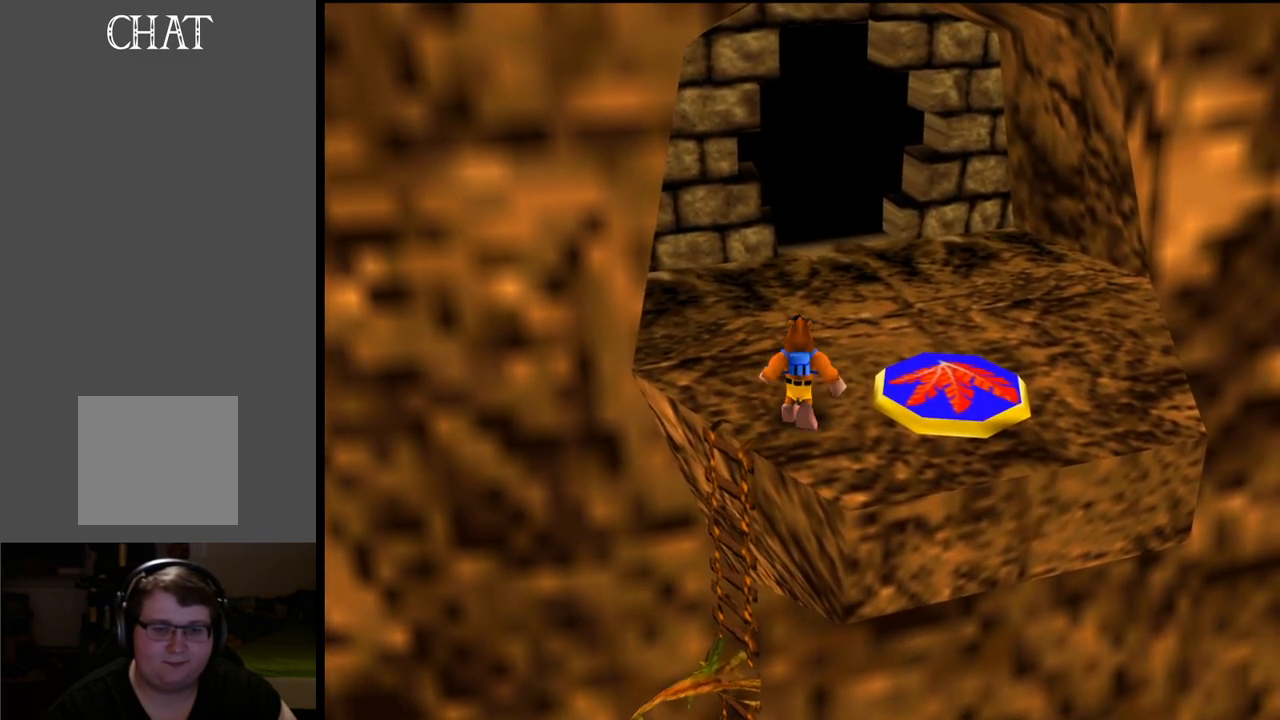
{"buttons": ["L2"], "left_stick": "up-right", "right_stick": "center", "events": [[150, "L2", "down"], [467, "left_stick", "up-right"]]}
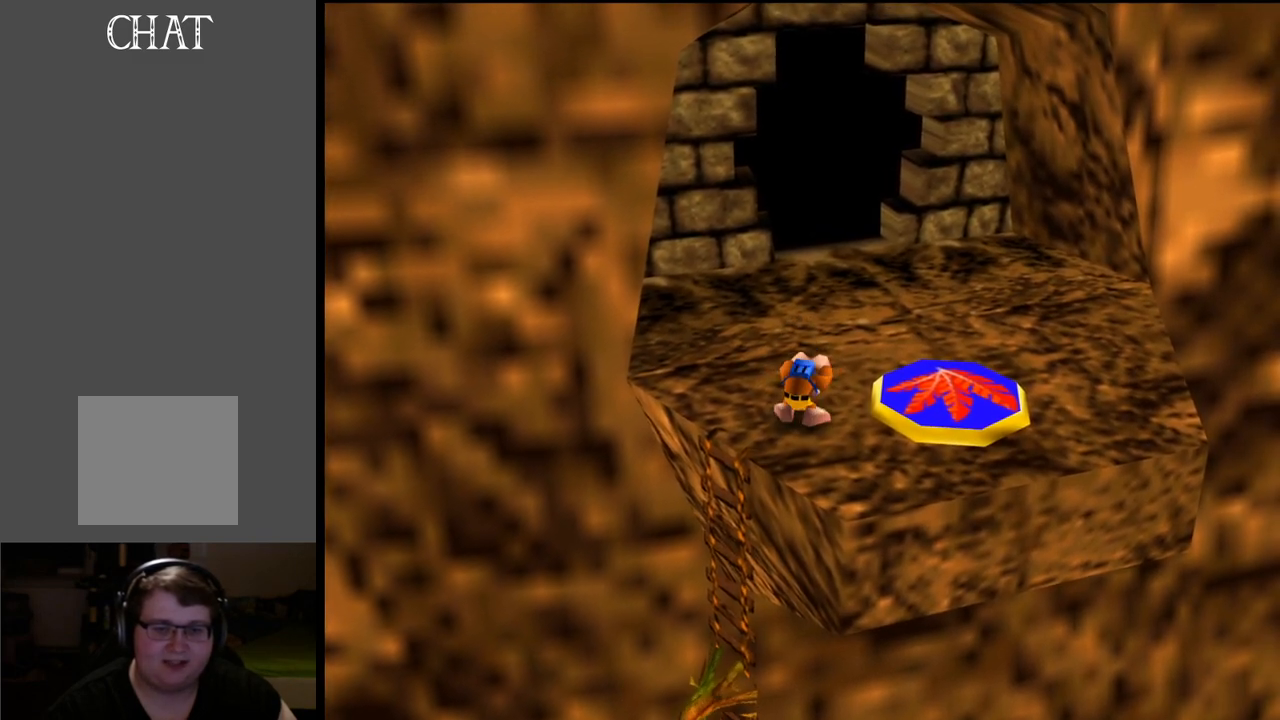
{"buttons": ["L2"], "left_stick": "up-right", "right_stick": "center", "events": [[333, "R1", "down"], [483, "R1", "up"]]}
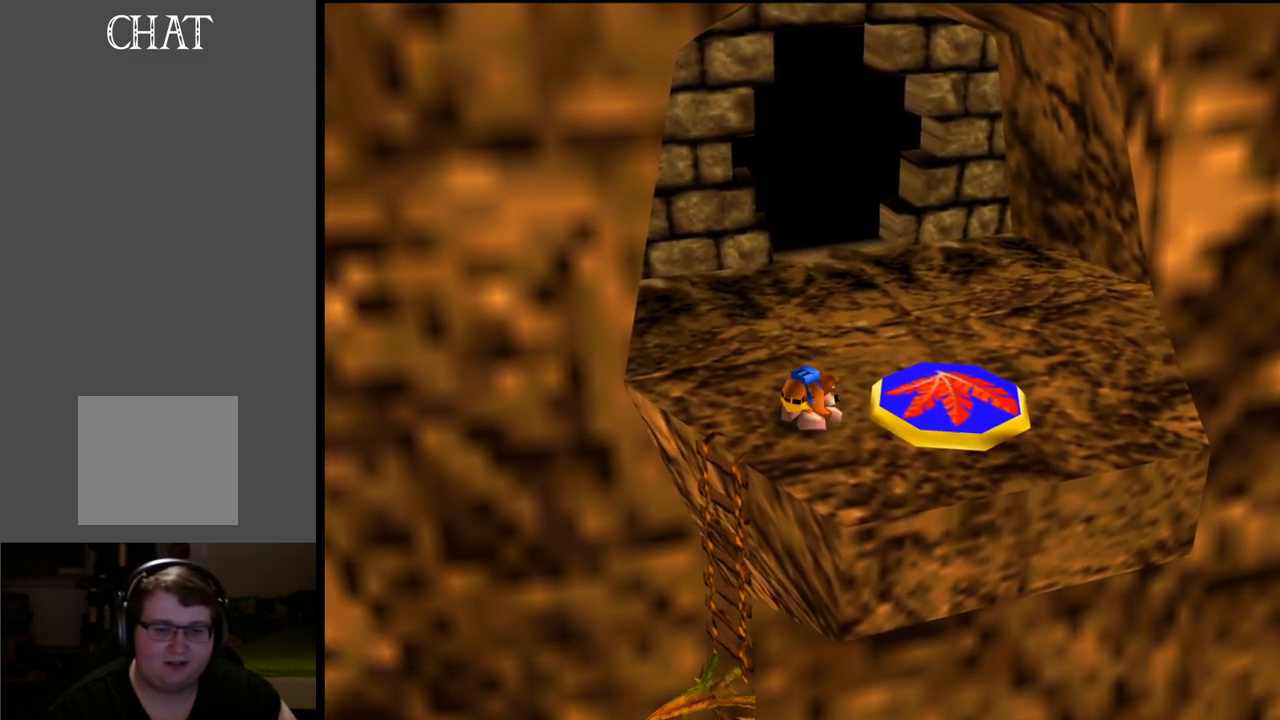
{"buttons": ["L2"], "left_stick": "up-right", "right_stick": "center", "events": []}
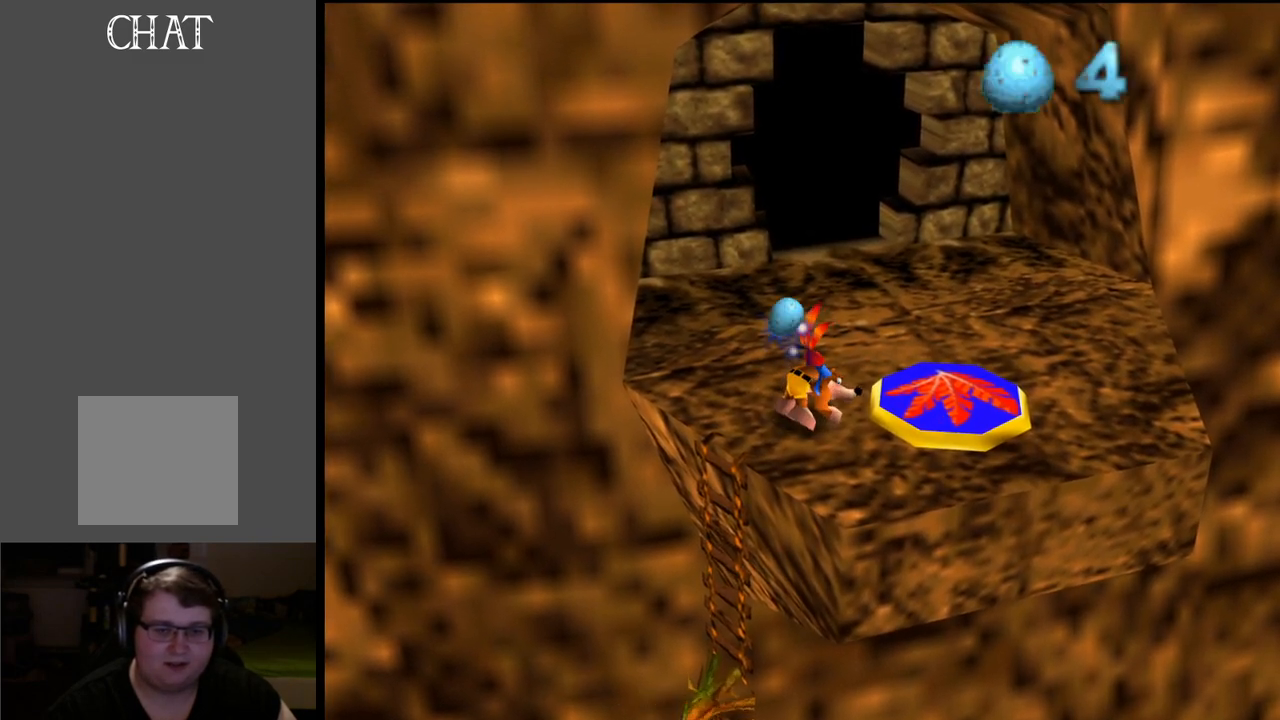
{"buttons": ["L2"], "left_stick": "up-right", "right_stick": "center", "events": []}
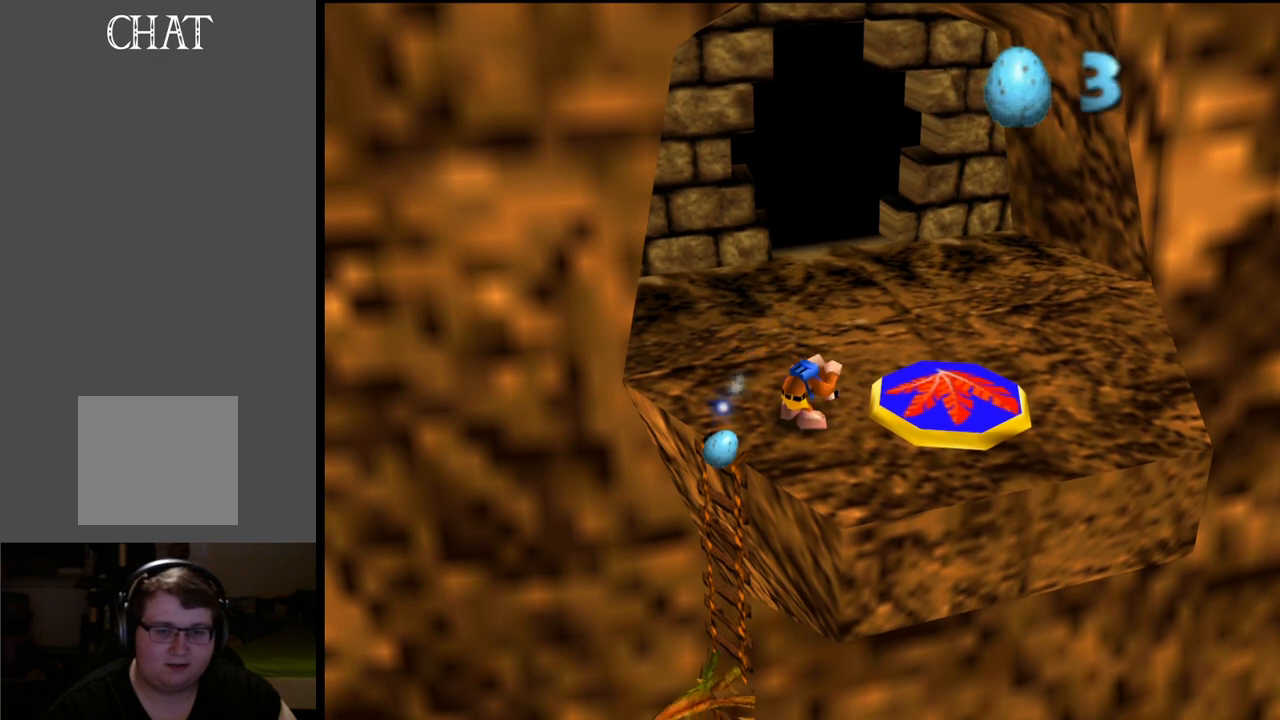
{"buttons": ["L2"], "left_stick": "up-right", "right_stick": "center", "events": []}
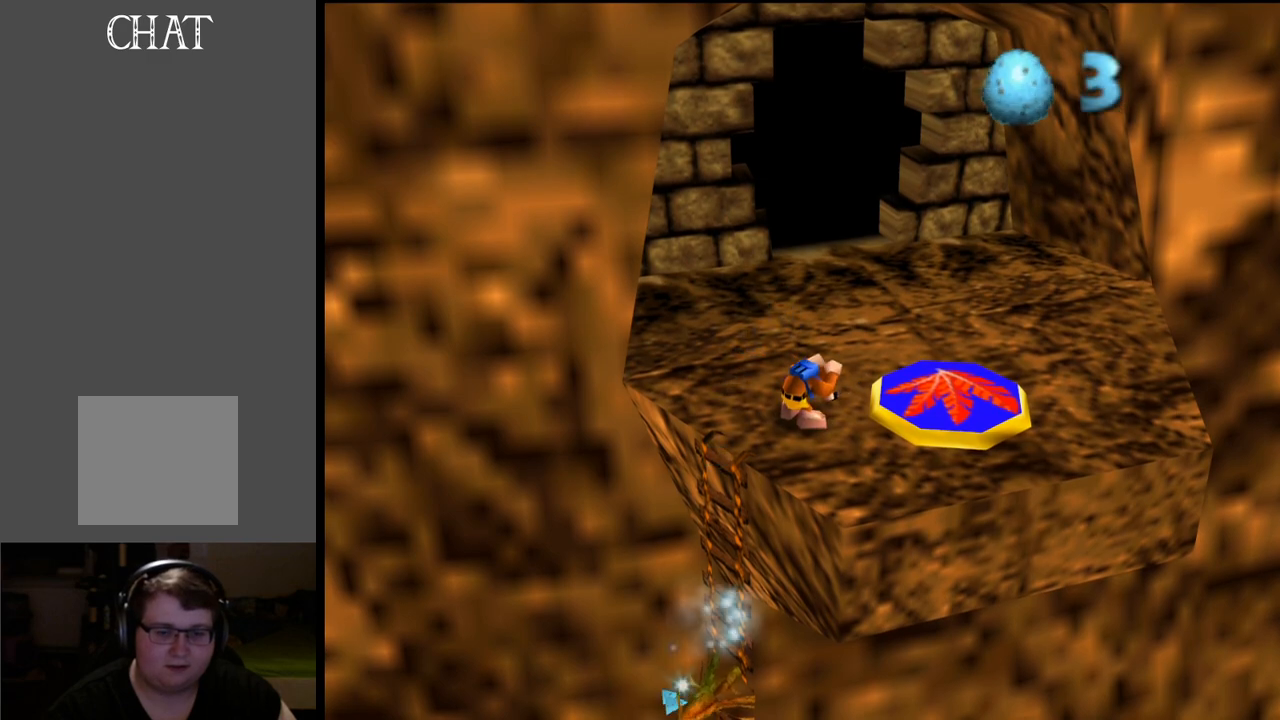
{"buttons": ["L2"], "left_stick": "up-right", "right_stick": "center", "events": []}
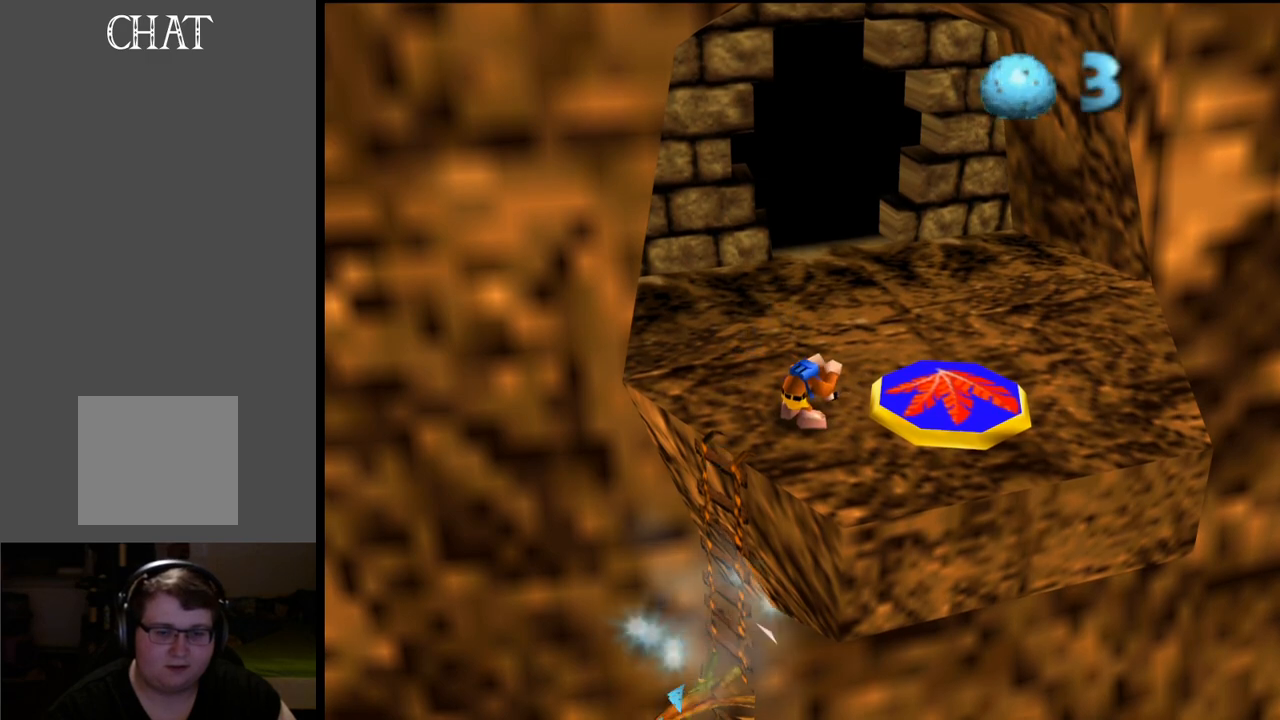
{"buttons": ["L2"], "left_stick": "up-right", "right_stick": "center", "events": [[50, "R1", "down"], [217, "R1", "up"]]}
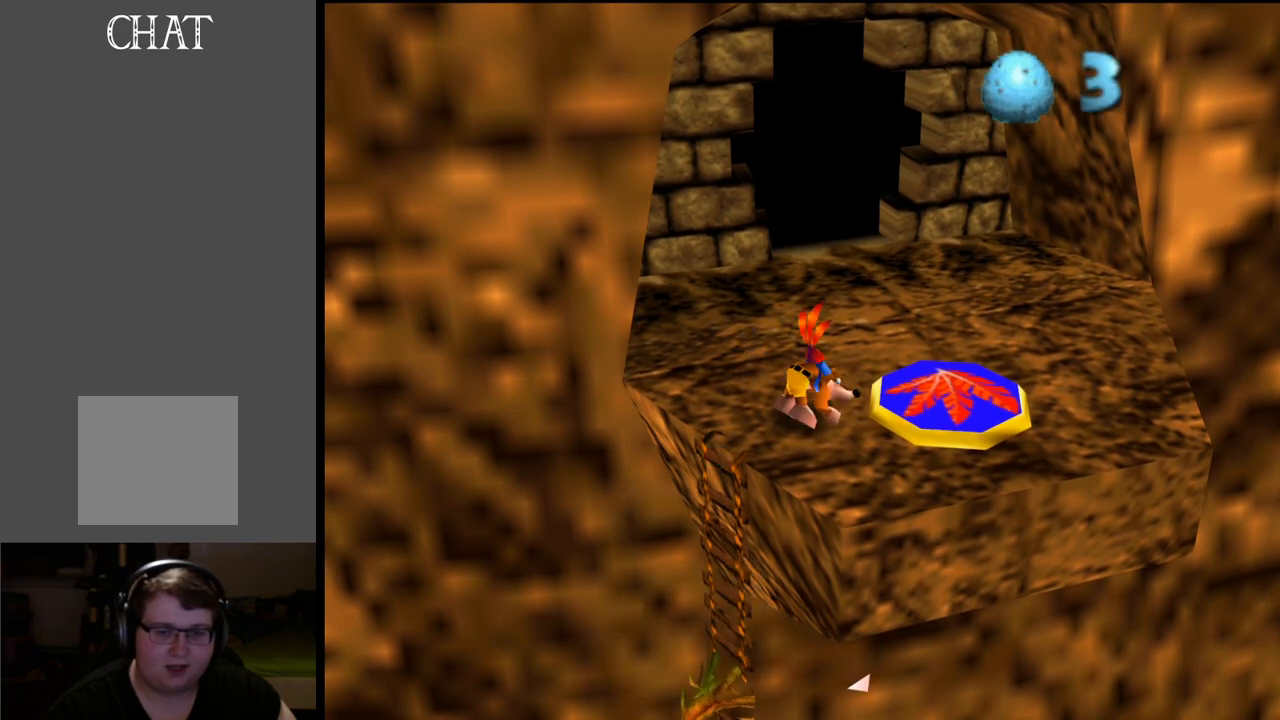
{"buttons": ["L2"], "left_stick": "up-right", "right_stick": "center", "events": []}